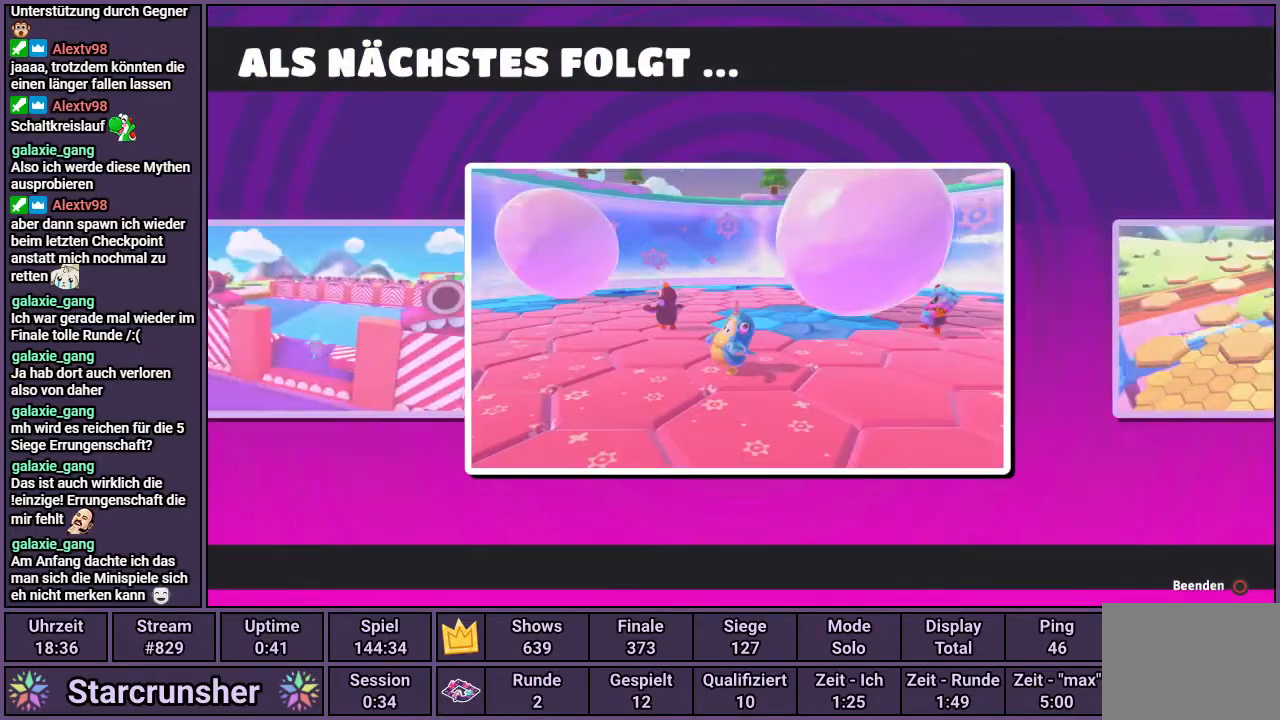
Gameplay with a controller (PlayStation layout); each line is a JSON object with the inputs held at the frame after it. "events" lists button and stick changes between this image and that frame as [ms after this image, input, new state], when the widget could be followed in between.
{"buttons": [], "left_stick": "down-left", "right_stick": "right", "events": [[317, "right_stick", "right"], [333, "left_stick", "down-left"]]}
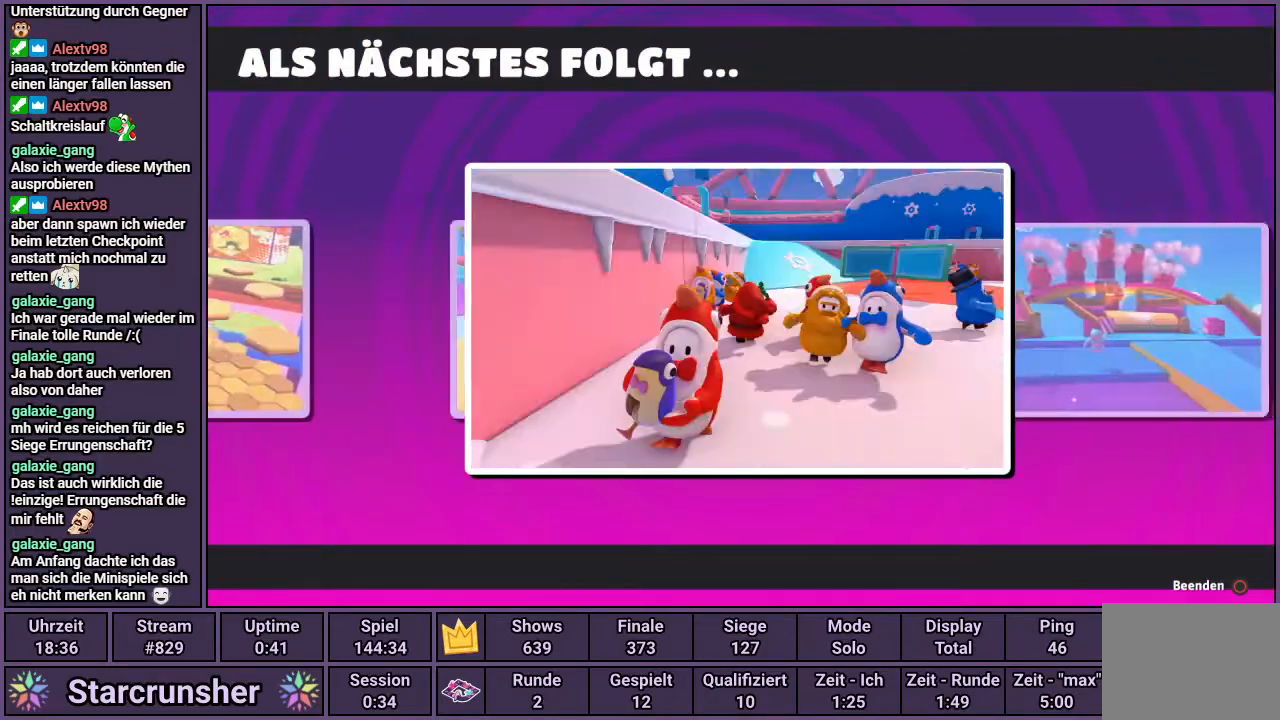
{"buttons": [], "left_stick": "up-right", "right_stick": "up-left", "events": [[300, "left_stick", "left"], [367, "right_stick", "up"], [433, "left_stick", "up"], [467, "right_stick", "up-left"], [483, "left_stick", "up-right"]]}
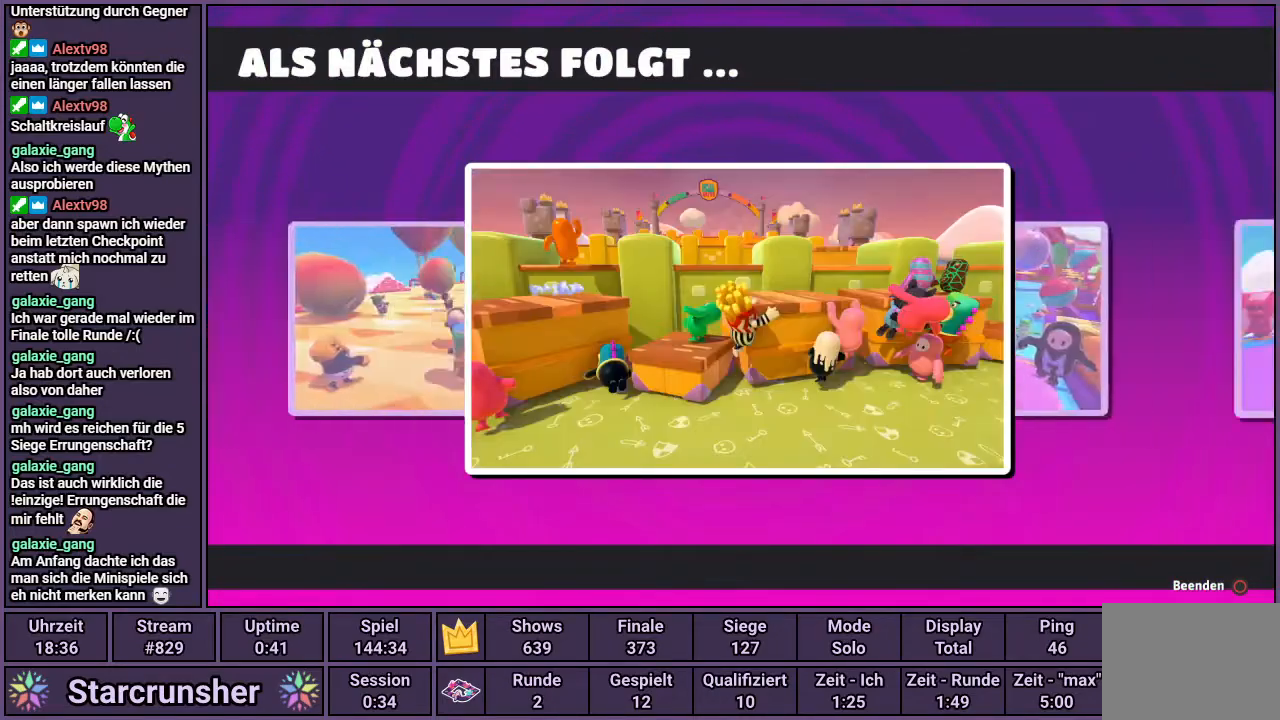
{"buttons": [], "left_stick": "down", "right_stick": "down", "events": [[50, "right_stick", "left"], [67, "left_stick", "right"], [183, "right_stick", "down"], [217, "left_stick", "down"]]}
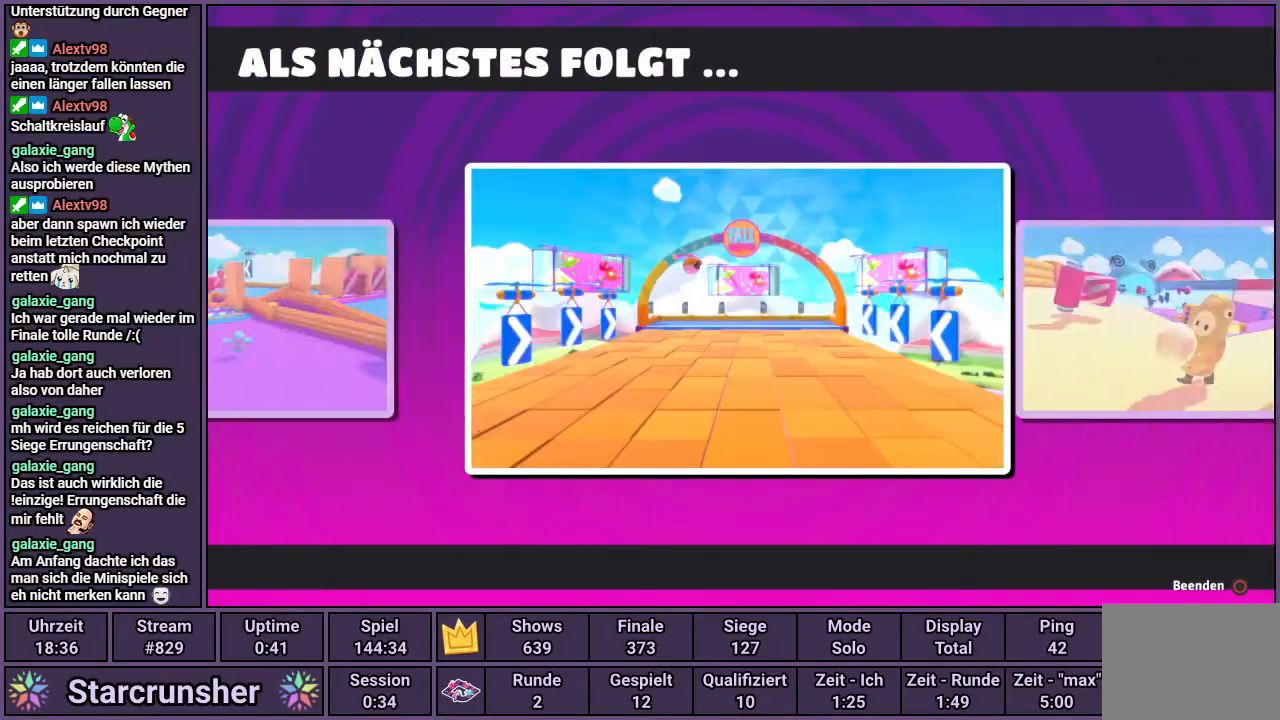
{"buttons": [], "left_stick": "down-left", "right_stick": "down-right", "events": [[250, "left_stick", "center"], [250, "right_stick", "center"], [350, "right_stick", "down-right"], [367, "left_stick", "down-left"]]}
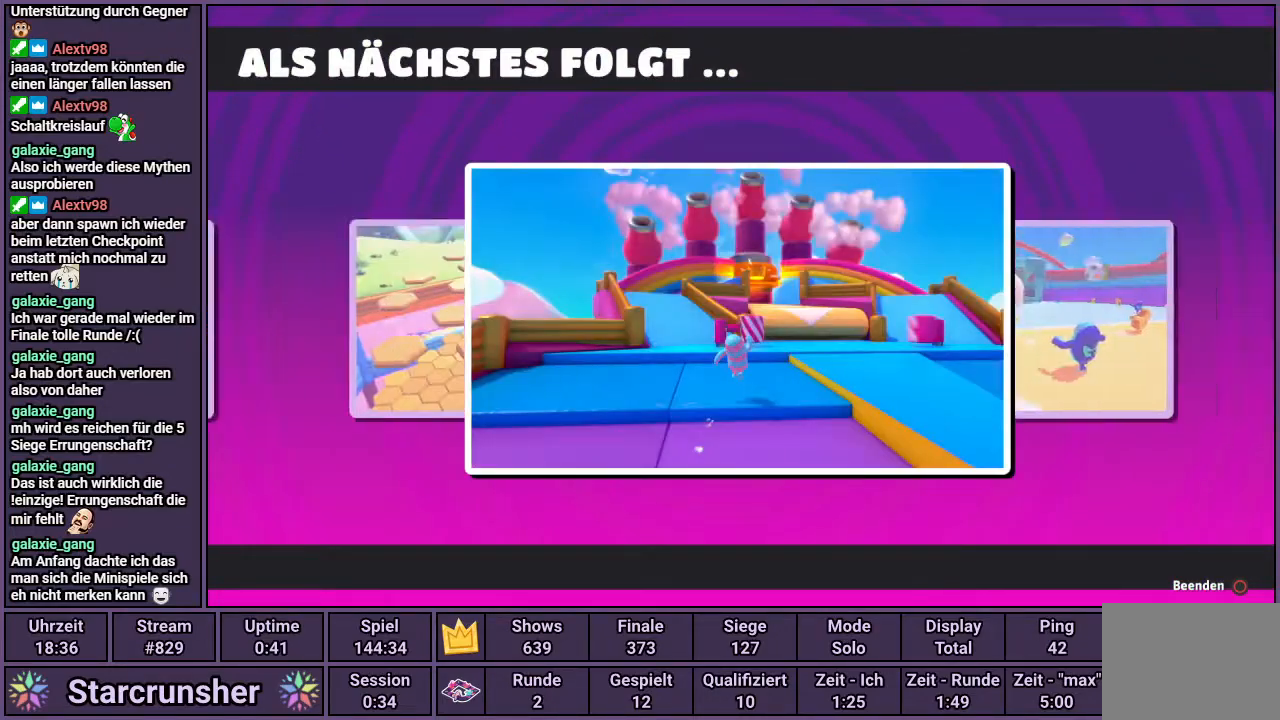
{"buttons": [], "left_stick": "down-left", "right_stick": "down-right", "events": [[17, "left_stick", "center"], [17, "right_stick", "center"], [67, "left_stick", "down-left"], [67, "right_stick", "down-right"], [200, "left_stick", "center"], [267, "left_stick", "down-left"], [417, "left_stick", "center"], [467, "left_stick", "down-left"]]}
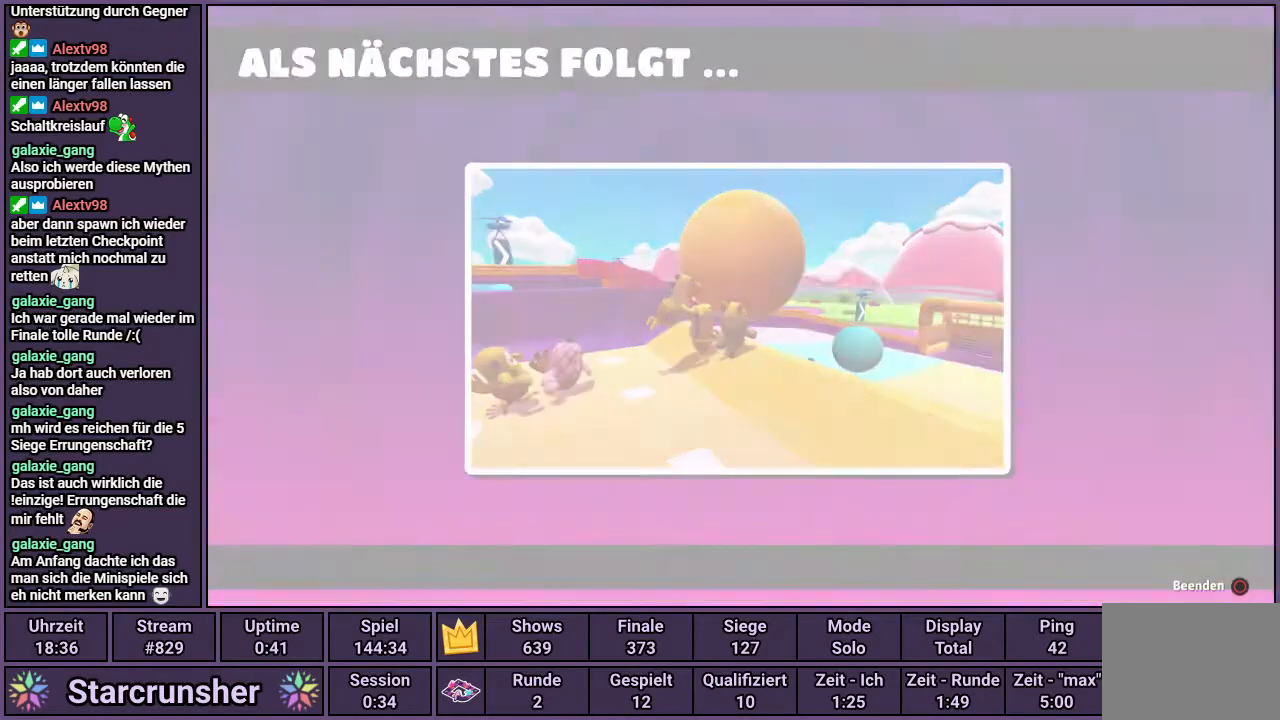
{"buttons": [], "left_stick": "center", "right_stick": "down-right", "events": [[100, "left_stick", "center"], [167, "left_stick", "down-left"], [217, "right_stick", "center"], [267, "right_stick", "down-right"], [300, "left_stick", "center"], [350, "left_stick", "down-left"], [400, "right_stick", "center"], [450, "right_stick", "down-right"], [483, "left_stick", "center"]]}
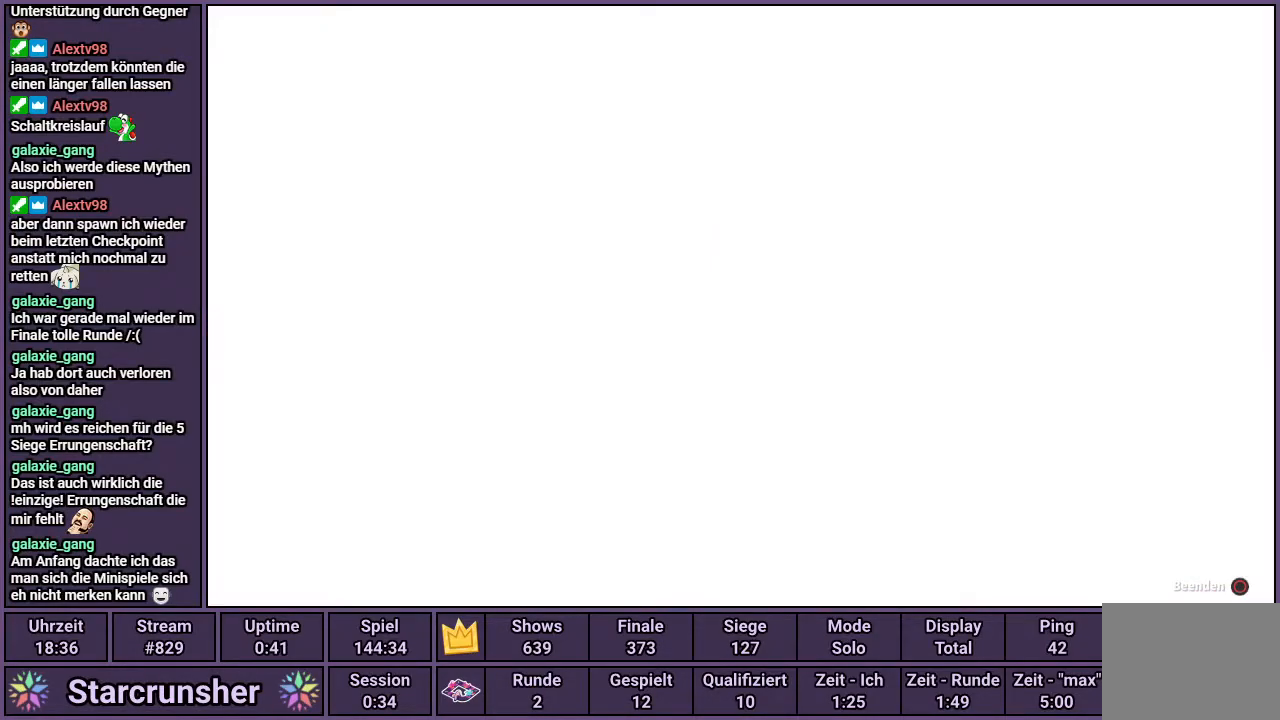
{"buttons": [], "left_stick": "down-left", "right_stick": "down-right", "events": [[17, "left_stick", "down-left"], [167, "left_stick", "center"], [217, "left_stick", "down-left"], [350, "left_stick", "center"], [417, "left_stick", "down-left"]]}
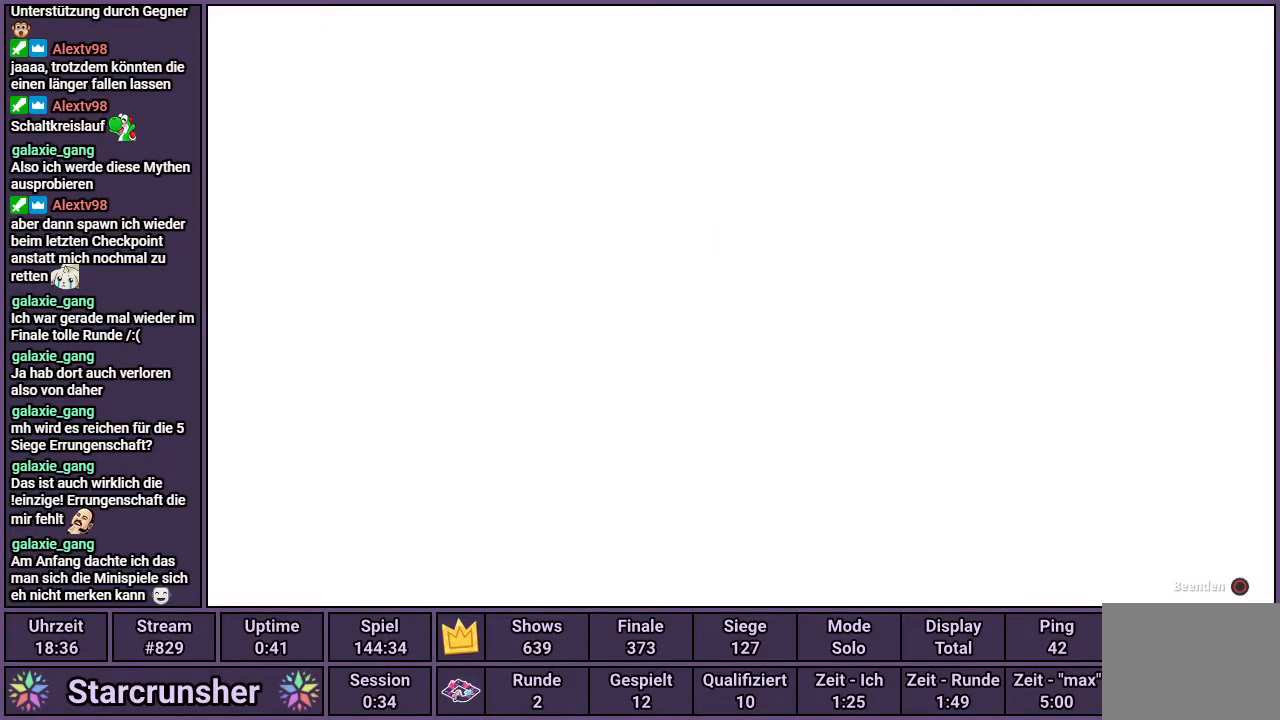
{"buttons": [], "left_stick": "down-left", "right_stick": "down-right", "events": []}
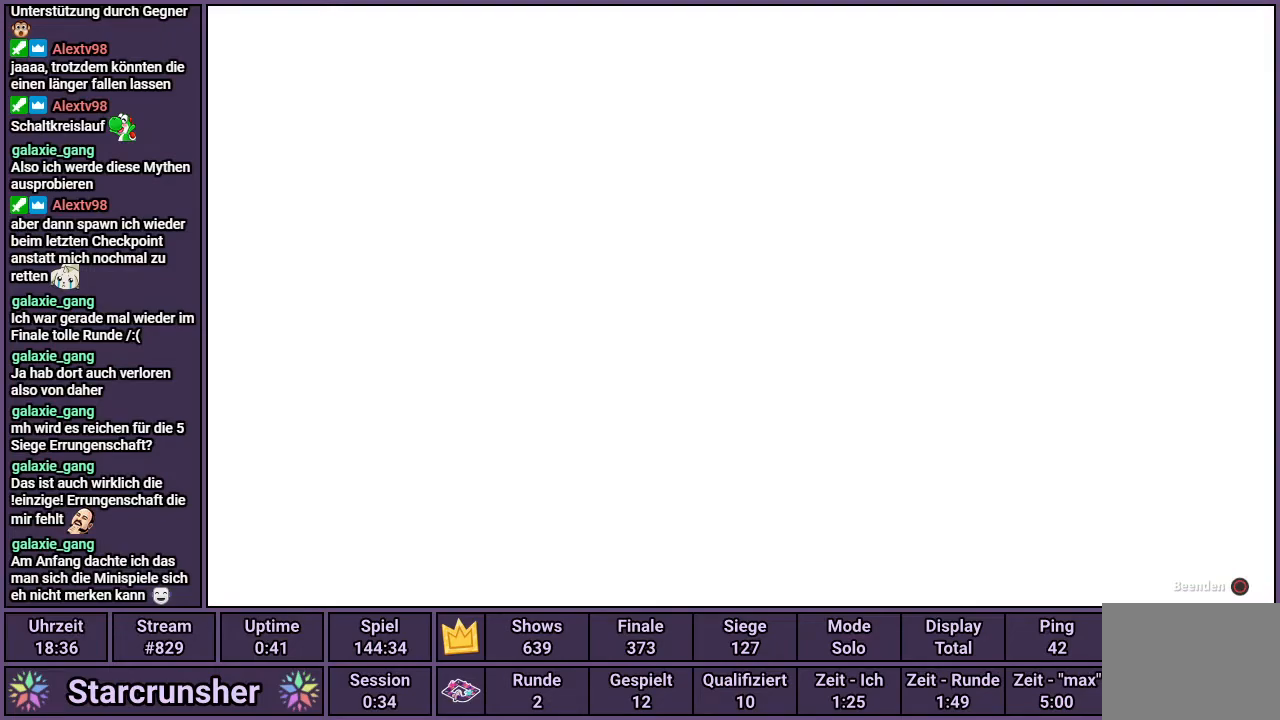
{"buttons": [], "left_stick": "center", "right_stick": "center", "events": [[233, "left_stick", "center"], [283, "right_stick", "center"]]}
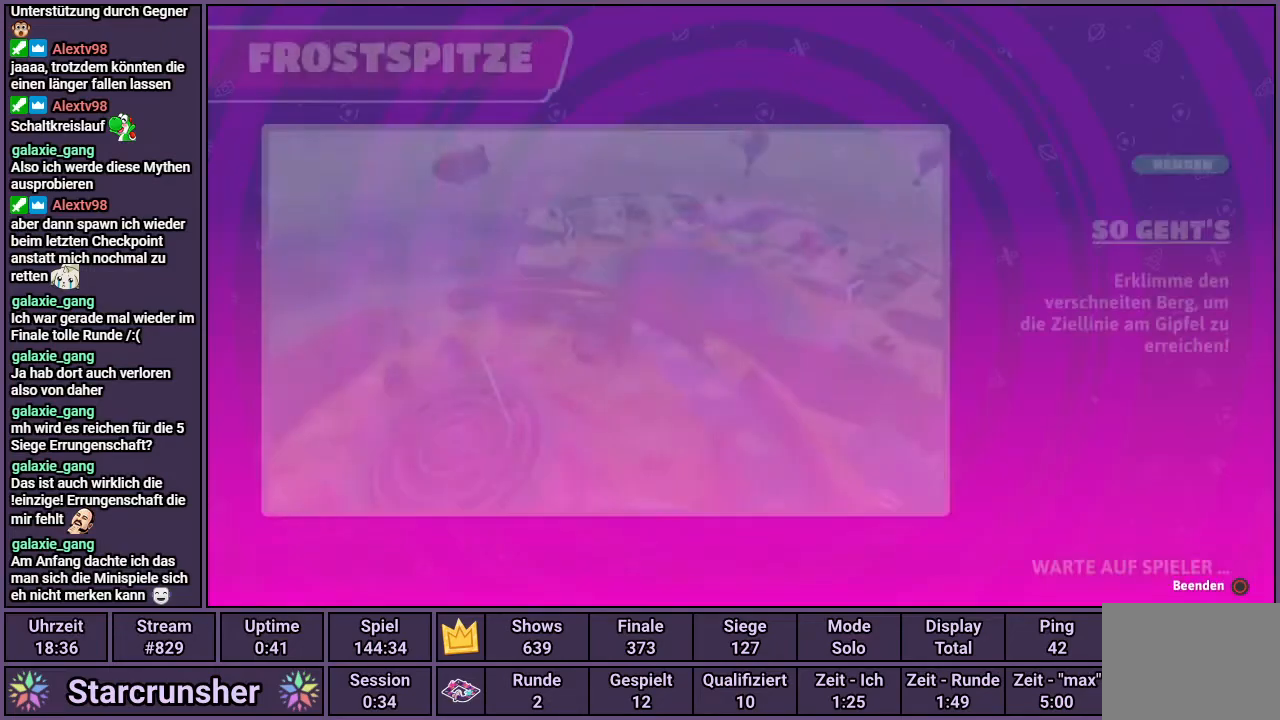
{"buttons": [], "left_stick": "center", "right_stick": "center", "events": []}
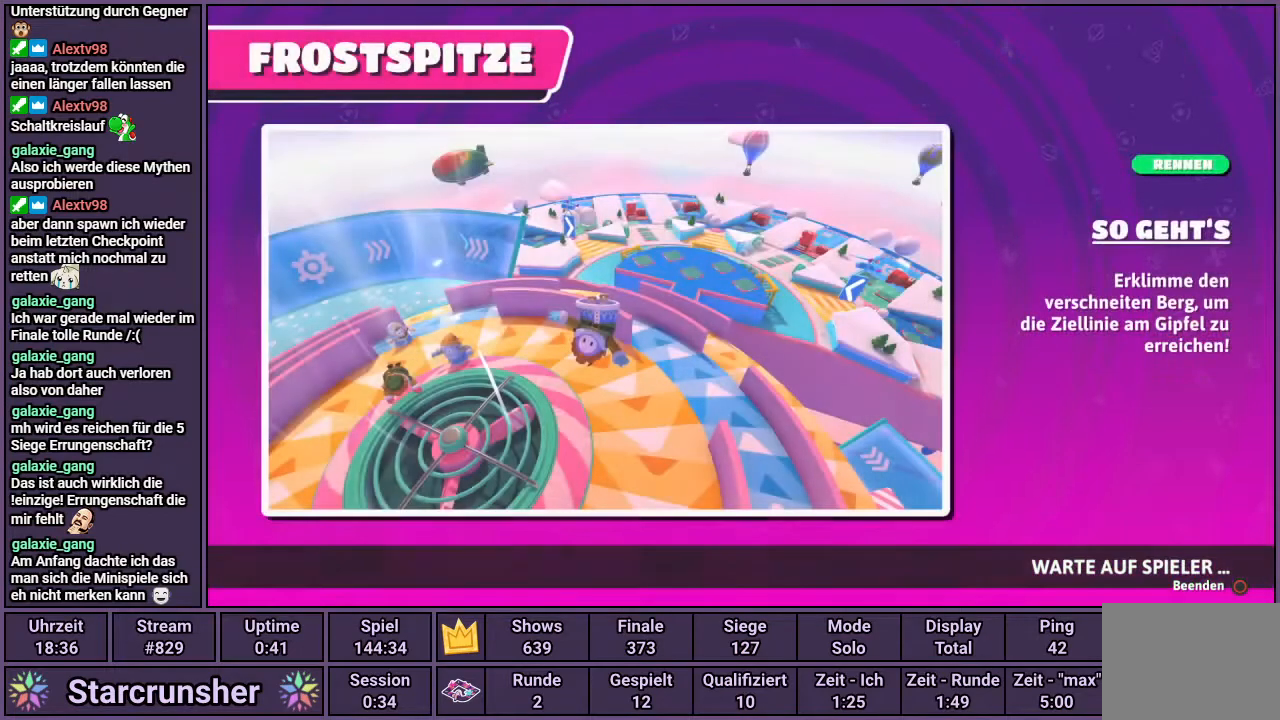
{"buttons": [], "left_stick": "center", "right_stick": "center", "events": []}
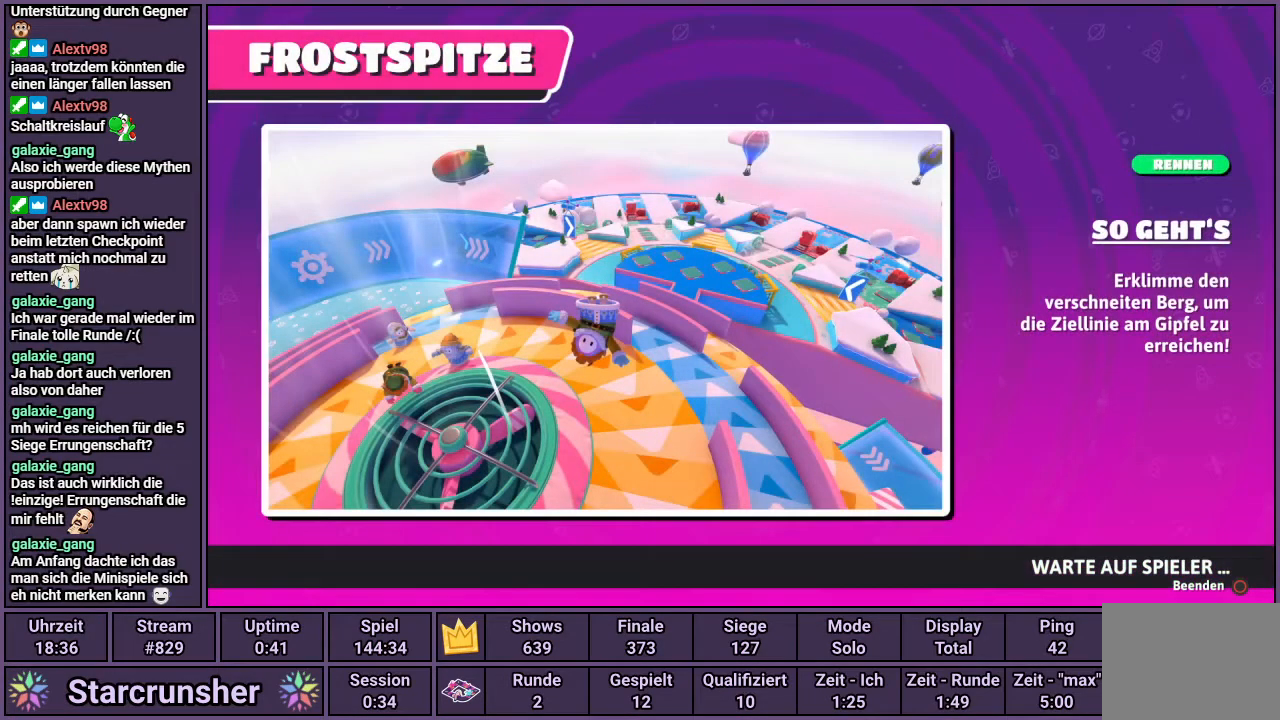
{"buttons": [], "left_stick": "center", "right_stick": "center", "events": []}
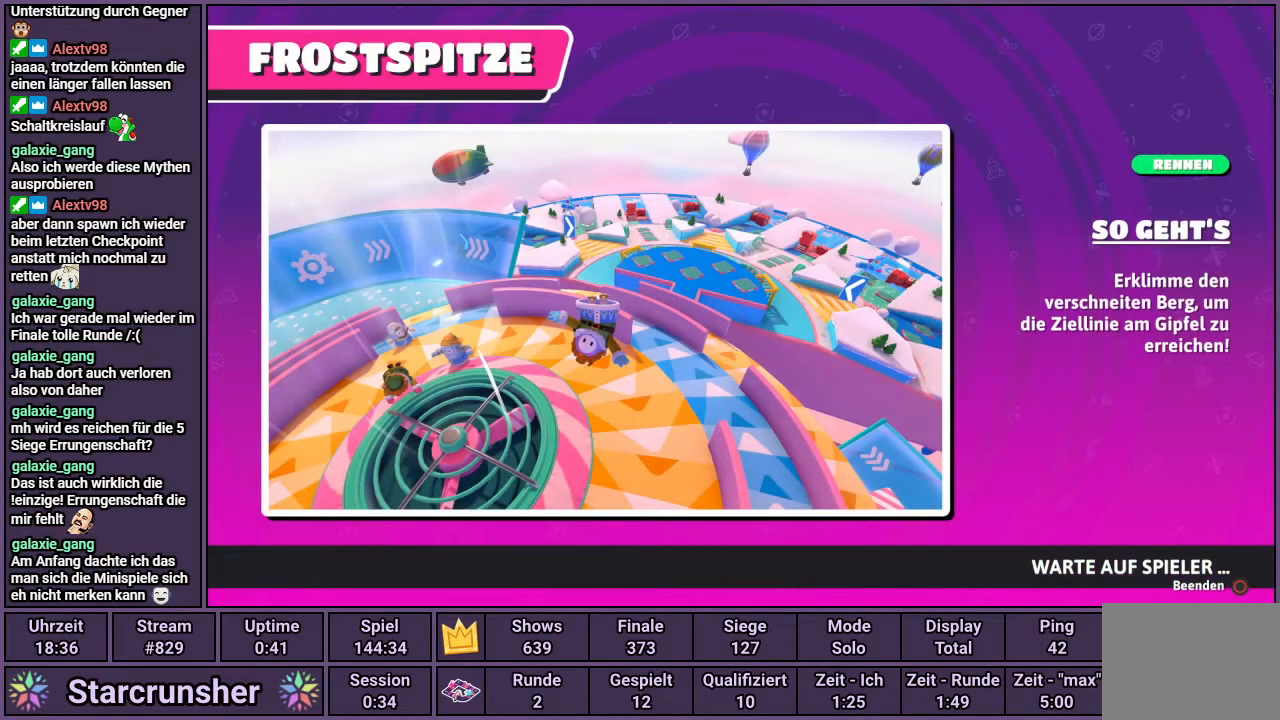
{"buttons": [], "left_stick": "down-right", "right_stick": "down-right", "events": [[117, "left_stick", "up-left"], [133, "right_stick", "right"], [183, "right_stick", "up-right"], [300, "right_stick", "up-left"], [333, "left_stick", "up-right"], [433, "right_stick", "down-left"], [467, "left_stick", "down-right"], [483, "right_stick", "down-right"]]}
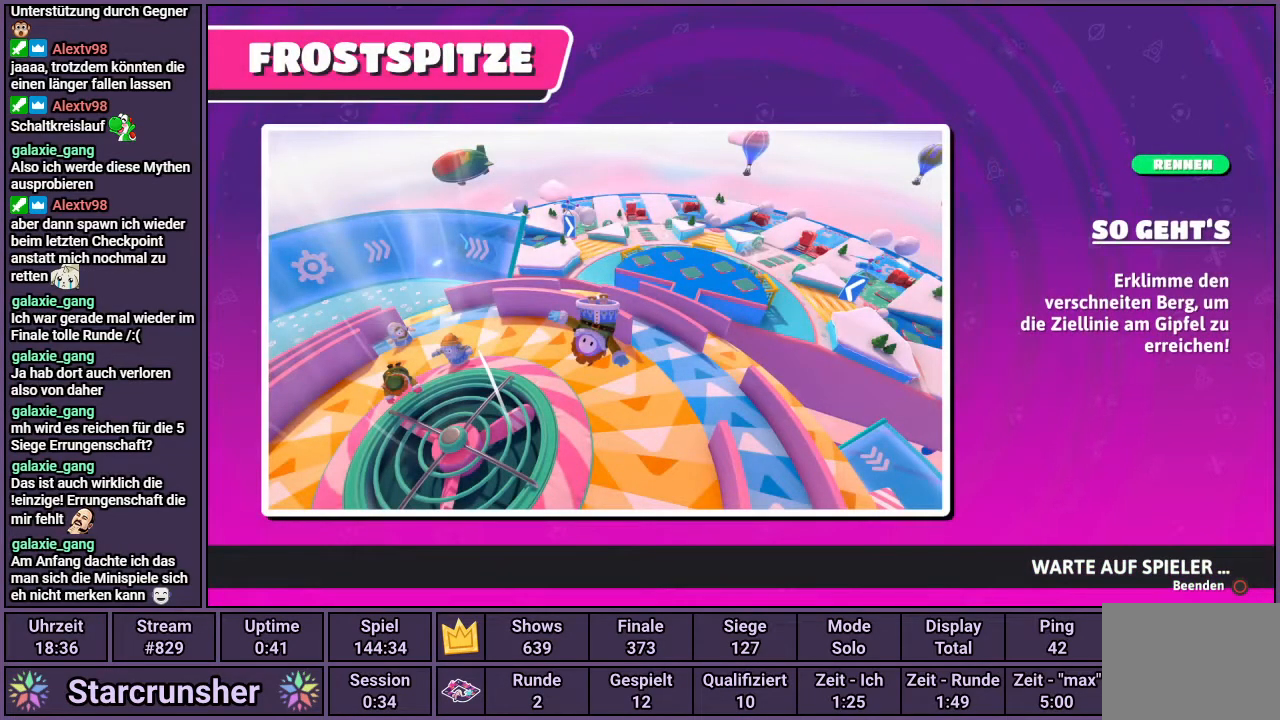
{"buttons": [], "left_stick": "up-right", "right_stick": "left", "events": [[17, "left_stick", "down-left"], [100, "right_stick", "up"], [167, "left_stick", "up-right"], [200, "right_stick", "left"], [267, "right_stick", "down"], [300, "left_stick", "down-left"], [333, "right_stick", "right"], [350, "left_stick", "left"], [383, "right_stick", "up"], [467, "left_stick", "up-right"], [467, "right_stick", "left"]]}
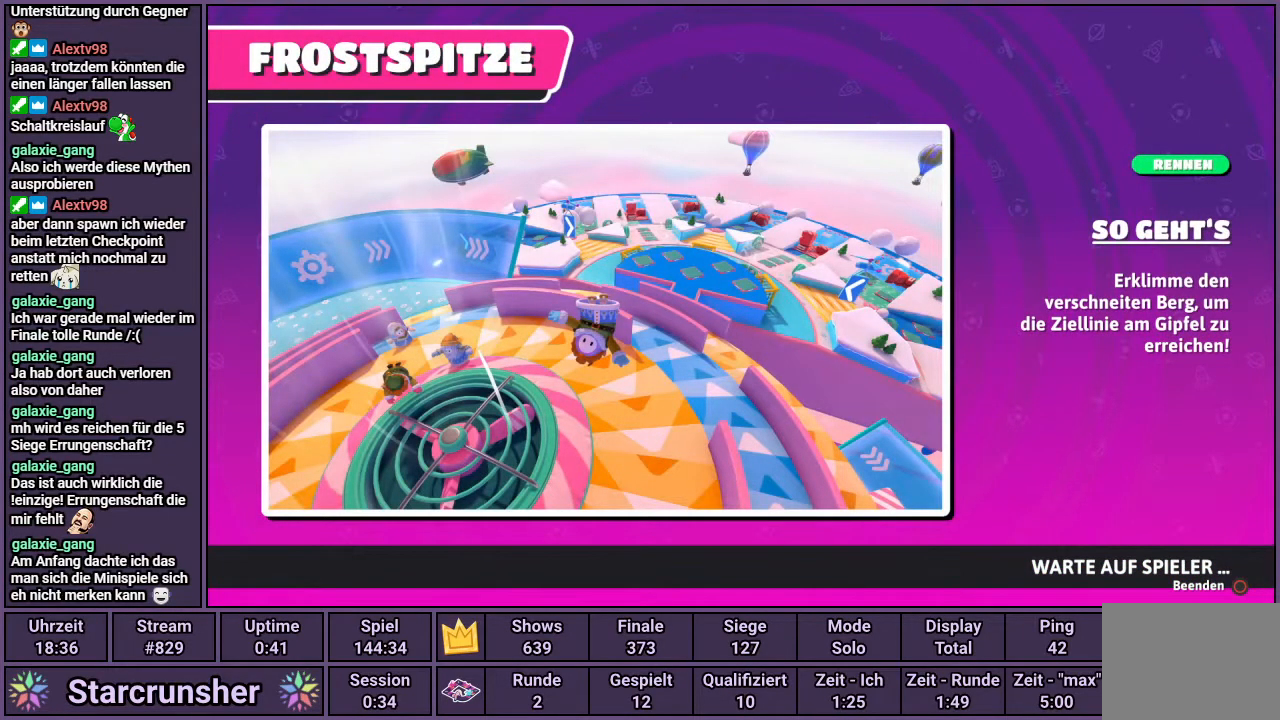
{"buttons": [], "left_stick": "center", "right_stick": "up-left", "events": [[50, "right_stick", "down-right"], [100, "left_stick", "left"], [150, "right_stick", "up-right"], [233, "right_stick", "left"], [267, "left_stick", "right"], [333, "right_stick", "down"], [400, "left_stick", "left"], [400, "right_stick", "right"], [483, "right_stick", "up-left"], [500, "left_stick", "center"]]}
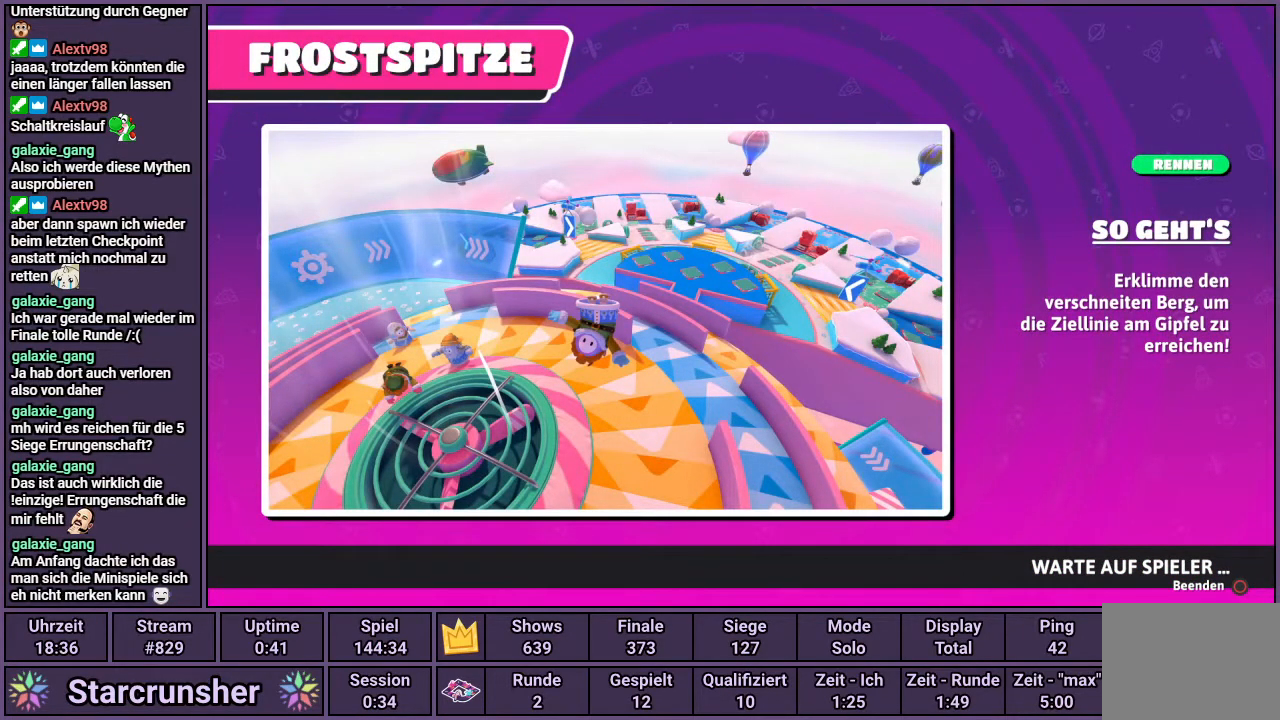
{"buttons": [], "left_stick": "right", "right_stick": "up-left", "events": [[17, "left_stick", "right"], [33, "right_stick", "left"], [117, "right_stick", "down-right"], [133, "left_stick", "left"], [183, "right_stick", "up-right"], [233, "right_stick", "up-left"], [267, "left_stick", "right"], [300, "right_stick", "down-left"], [333, "left_stick", "center"], [383, "left_stick", "left"], [383, "right_stick", "right"], [500, "left_stick", "right"], [500, "right_stick", "up-left"]]}
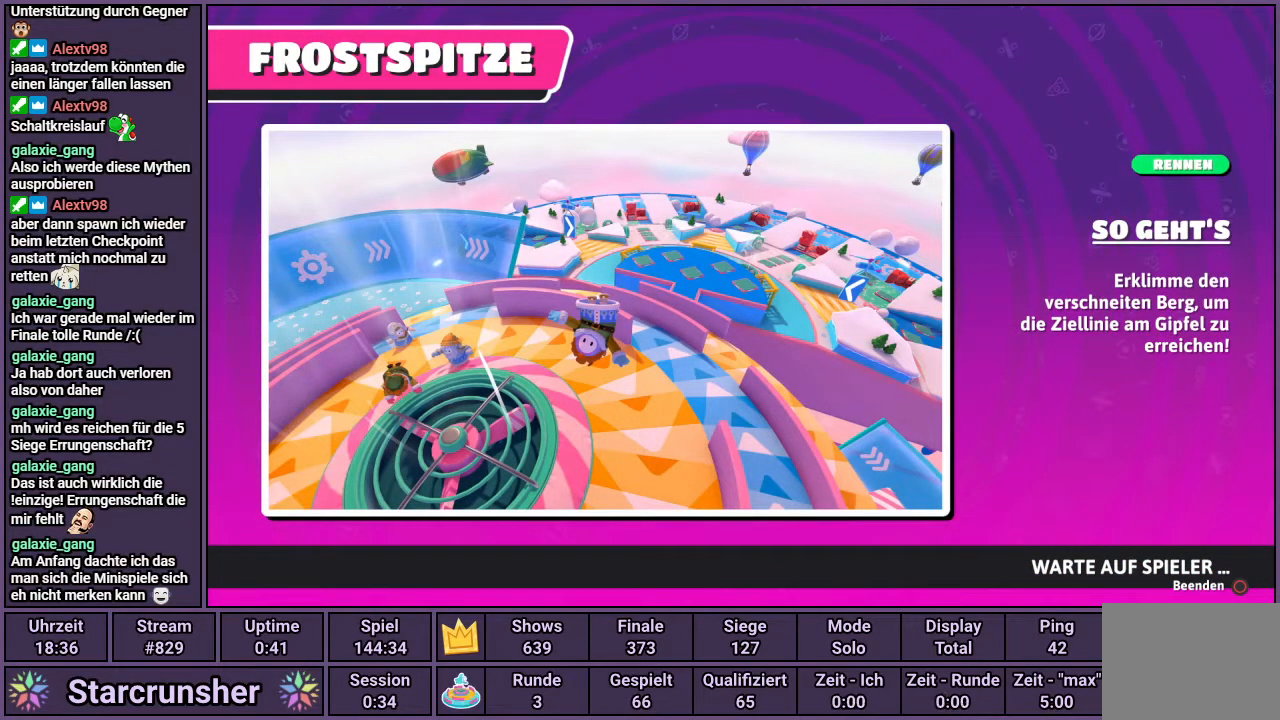
{"buttons": [], "left_stick": "right", "right_stick": "up-left", "events": [[17, "right_stick", "left"], [100, "right_stick", "down"], [150, "left_stick", "left"], [150, "right_stick", "right"], [233, "right_stick", "up"], [250, "left_stick", "right"], [300, "right_stick", "left"], [350, "left_stick", "center"], [367, "right_stick", "down-right"], [400, "left_stick", "left"], [450, "right_stick", "up-right"], [500, "left_stick", "right"], [500, "right_stick", "up-left"]]}
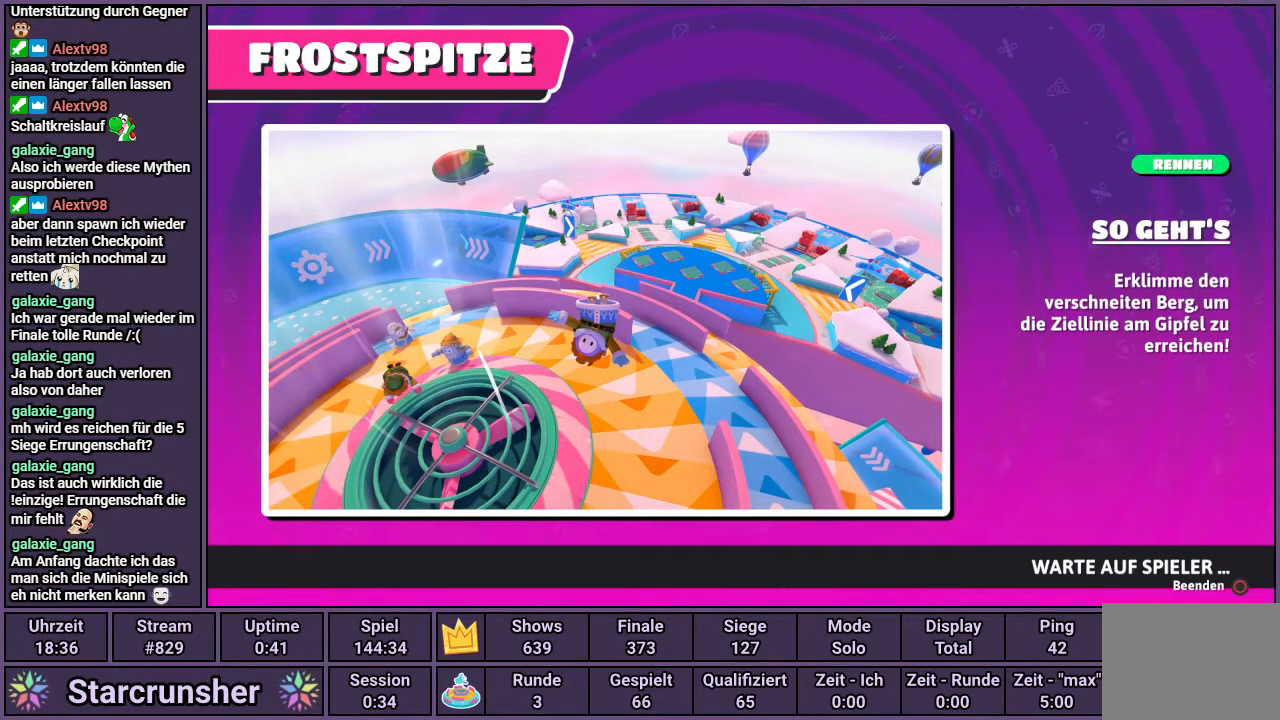
{"buttons": [], "left_stick": "center", "right_stick": "center", "events": [[167, "right_stick", "center"], [183, "left_stick", "center"]]}
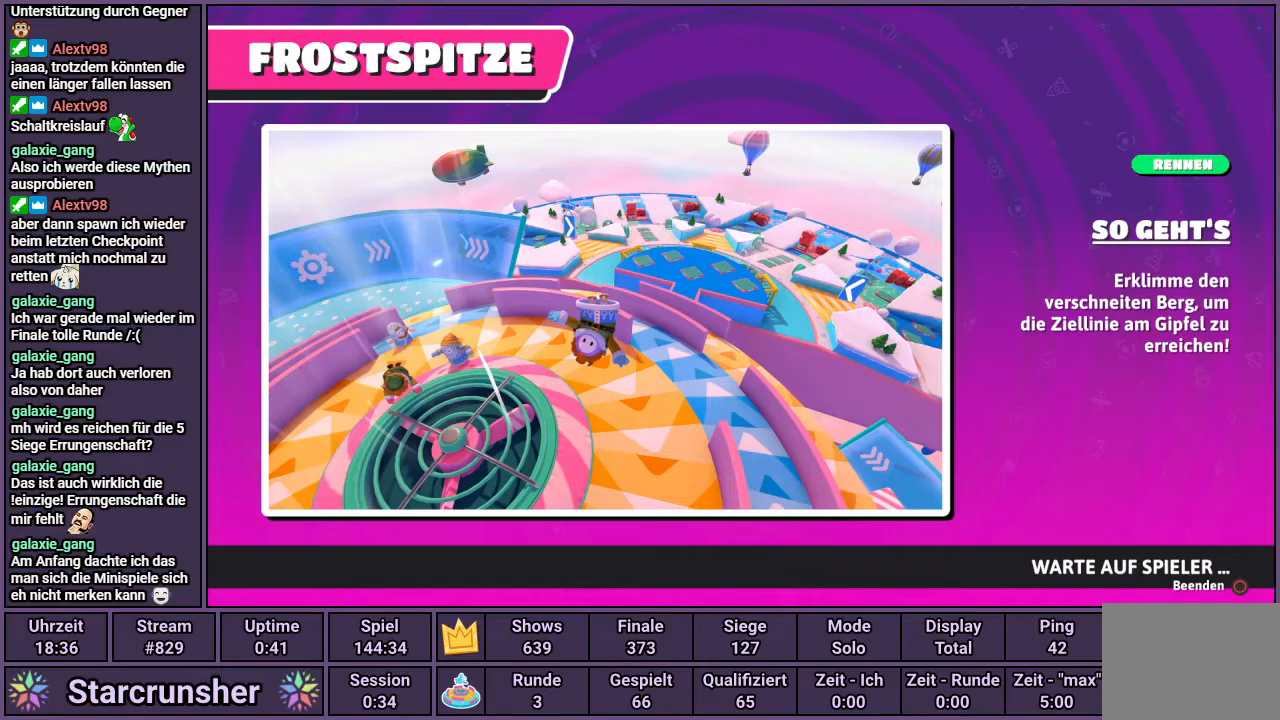
{"buttons": [], "left_stick": "down-left", "right_stick": "down-right", "events": [[183, "left_stick", "down-left"], [183, "right_stick", "down-right"], [250, "right_stick", "center"], [267, "left_stick", "center"], [483, "left_stick", "down-left"], [483, "right_stick", "down-right"]]}
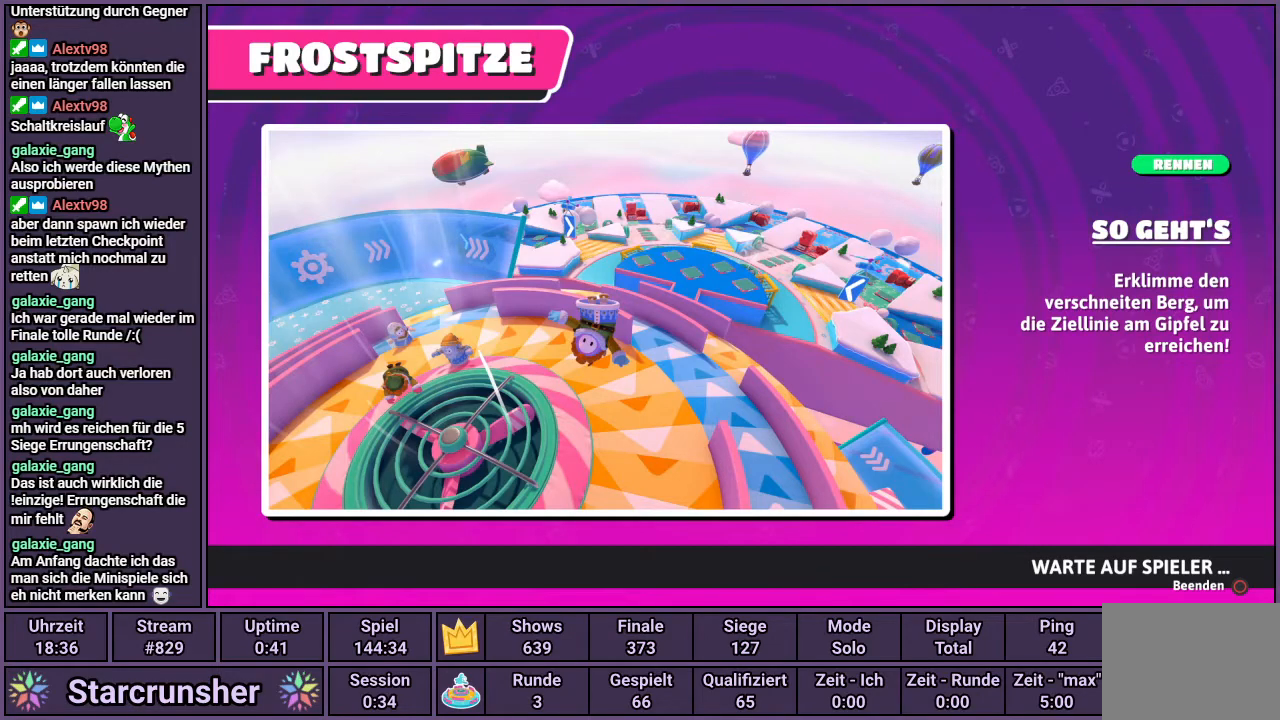
{"buttons": [], "left_stick": "center", "right_stick": "center", "events": [[33, "left_stick", "center"], [33, "right_stick", "center"], [317, "right_stick", "down-right"], [367, "right_stick", "center"]]}